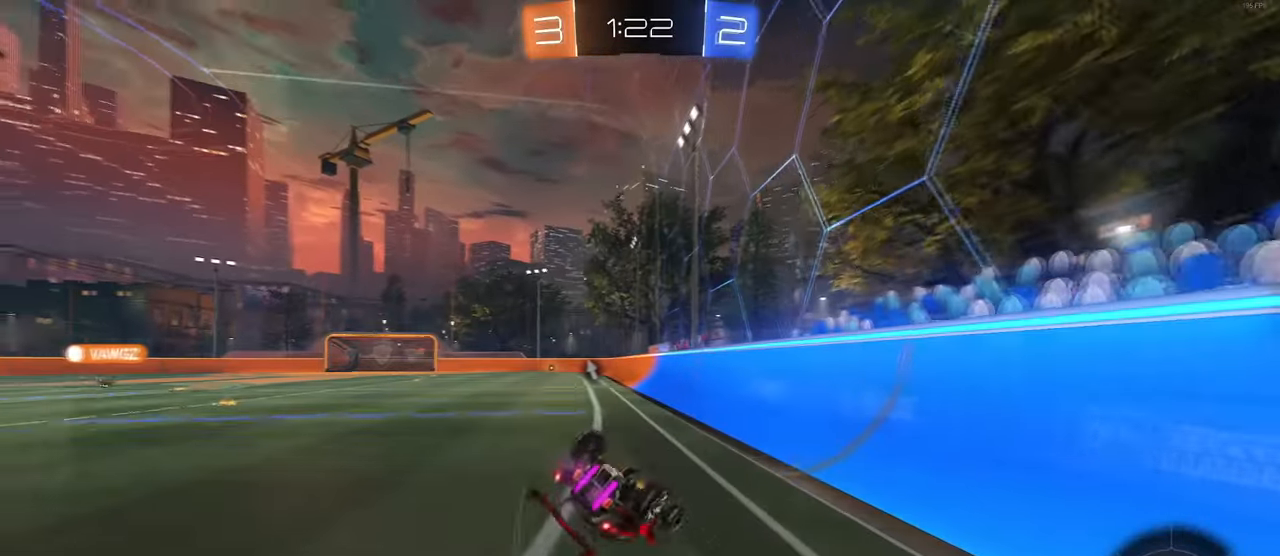
Gameplay with a controller (PlayStation layout); each line is a JSON object with the inputs held at the frame after it (dt_ms = milliseconds from this image to that frame). "events" lists button and stick changes between this image and that frame as [ms after this image, input, new state], when the widget could be followed in between. Not read: R2.
{"dt_ms": 500, "buttons": ["SQUARE"], "left_stick": "down-left", "right_stick": "center", "events": []}
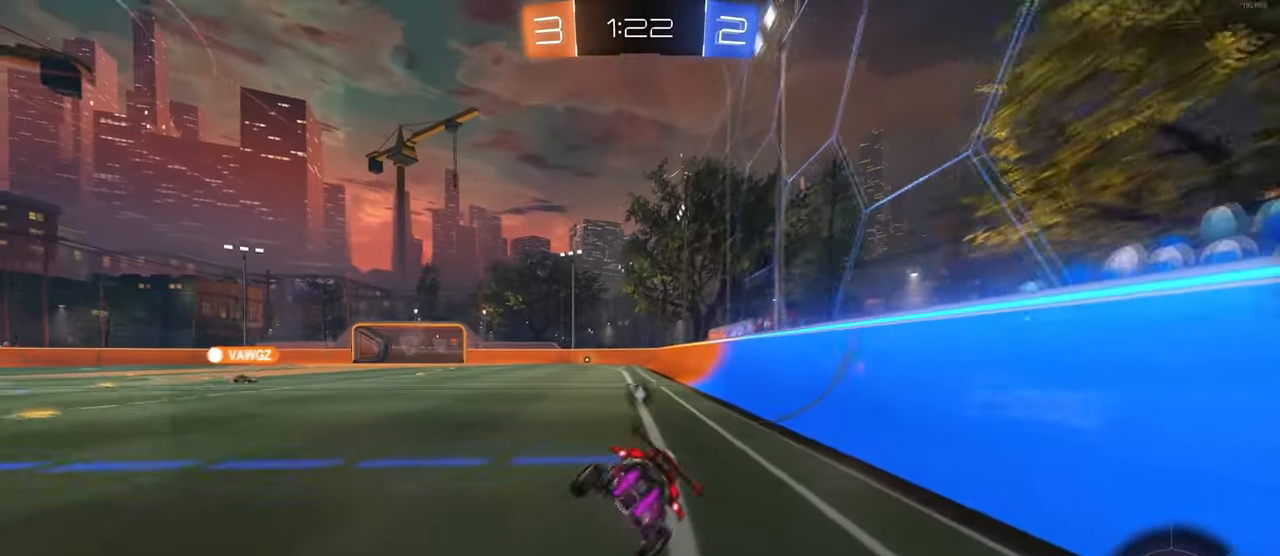
{"dt_ms": 500, "buttons": [], "left_stick": "up-right", "right_stick": "center", "events": [[117, "SQUARE", "up"], [184, "CROSS", "down"], [184, "left_stick", "down"], [234, "CROSS", "up"], [484, "left_stick", "up-right"]]}
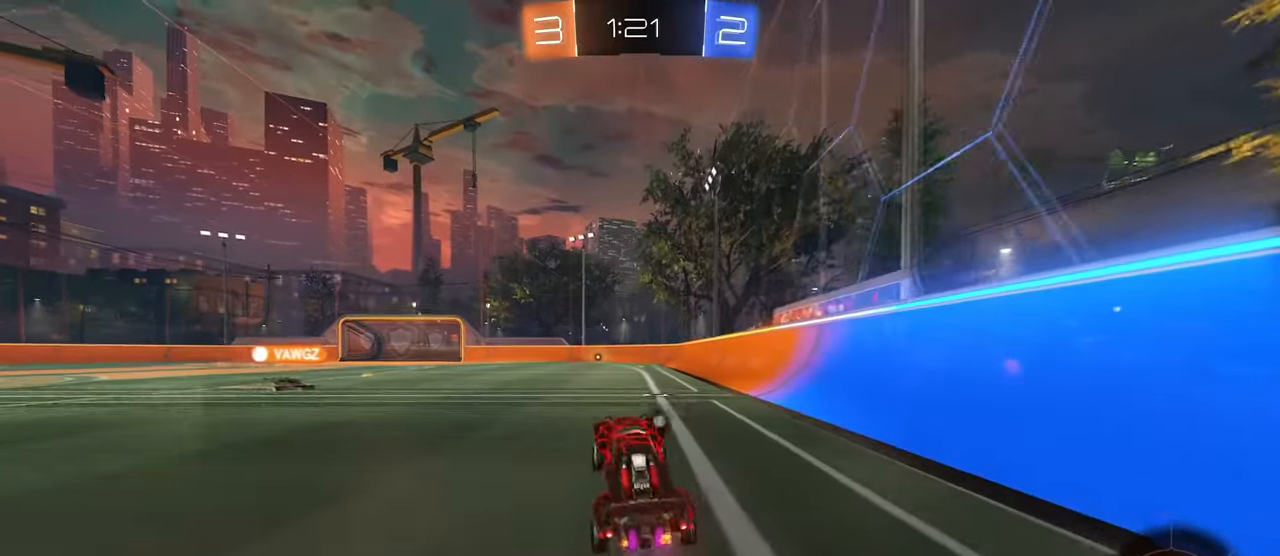
{"dt_ms": 500, "buttons": ["R1"], "left_stick": "center", "right_stick": "center", "events": [[17, "left_stick", "up"], [67, "CROSS", "down"], [134, "CROSS", "up"], [200, "left_stick", "center"], [384, "left_stick", "right"], [484, "R1", "down"], [500, "left_stick", "center"]]}
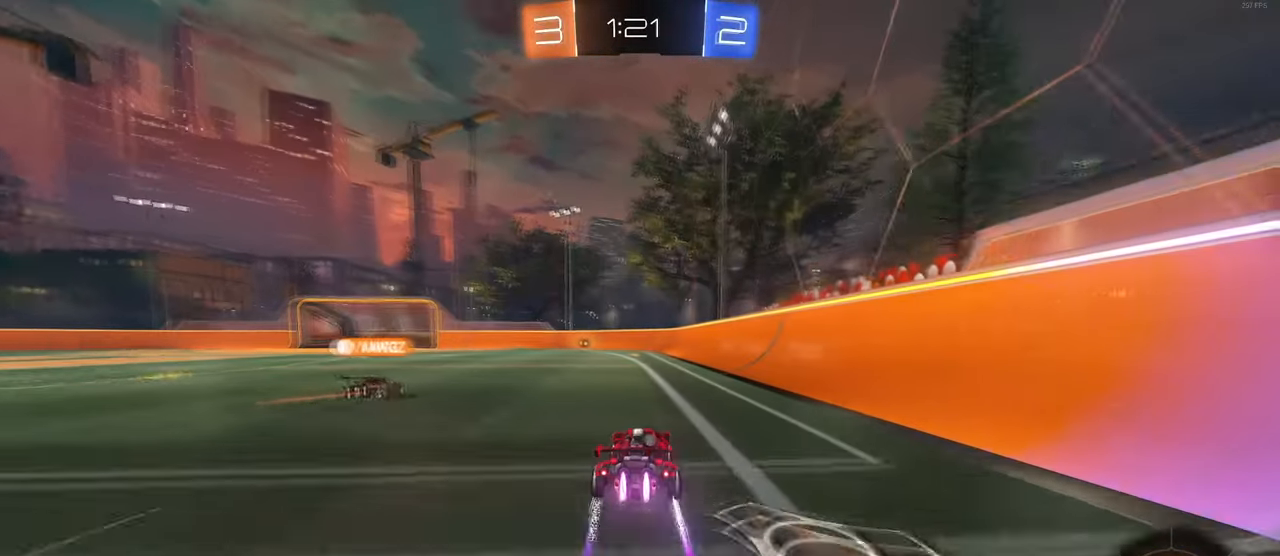
{"dt_ms": 500, "buttons": [], "left_stick": "center", "right_stick": "center", "events": [[184, "R1", "up"], [350, "TRIANGLE", "down"], [484, "TRIANGLE", "up"]]}
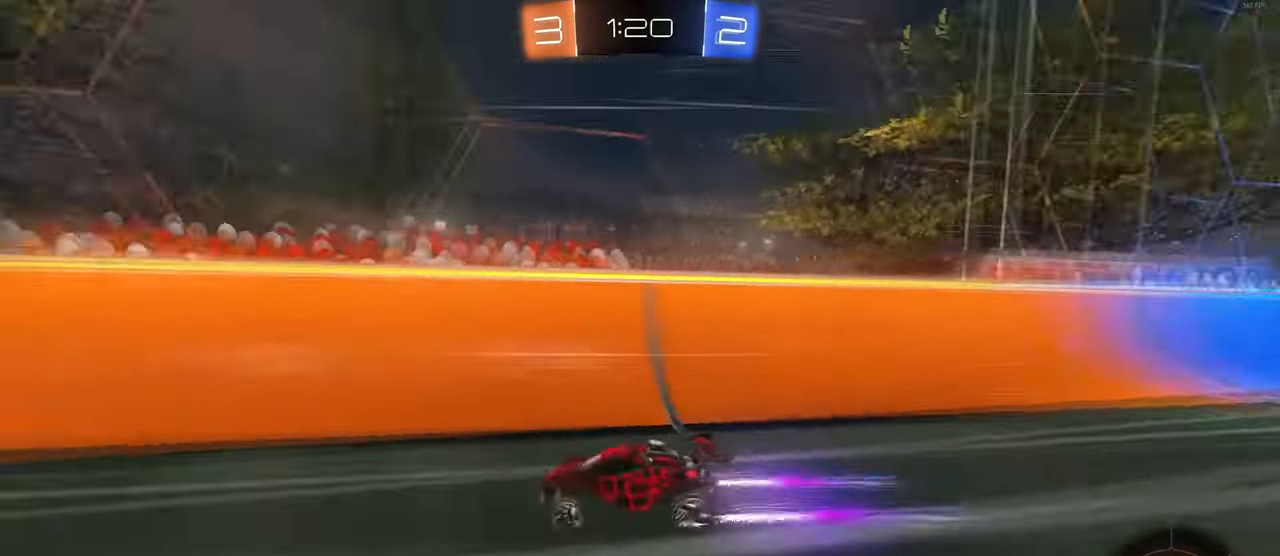
{"dt_ms": 500, "buttons": [], "left_stick": "center", "right_stick": "center", "events": [[184, "left_stick", "left"], [334, "left_stick", "center"]]}
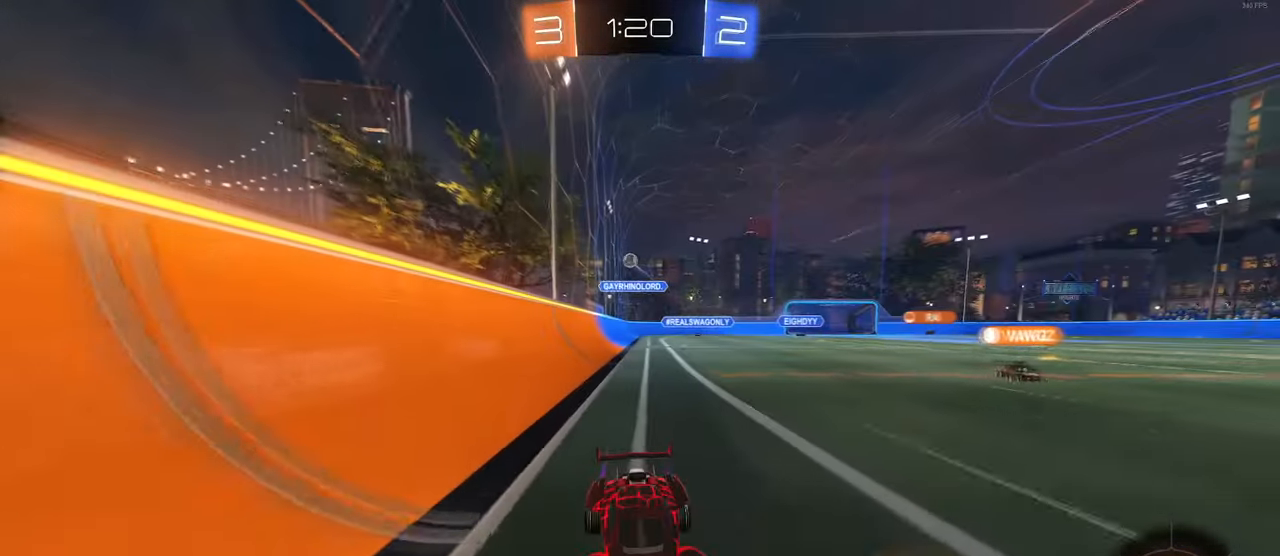
{"dt_ms": 500, "buttons": [], "left_stick": "center", "right_stick": "center", "events": [[17, "left_stick", "left"], [334, "left_stick", "center"]]}
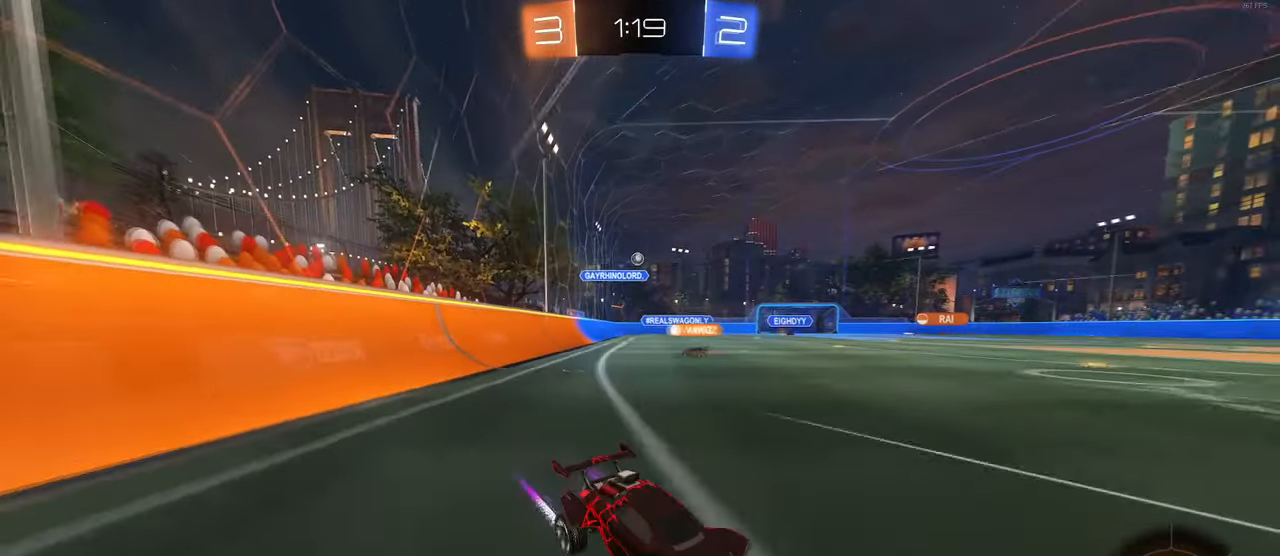
{"dt_ms": 500, "buttons": [], "left_stick": "left", "right_stick": "center", "events": [[150, "left_stick", "left"], [184, "SQUARE", "down"], [334, "SQUARE", "up"]]}
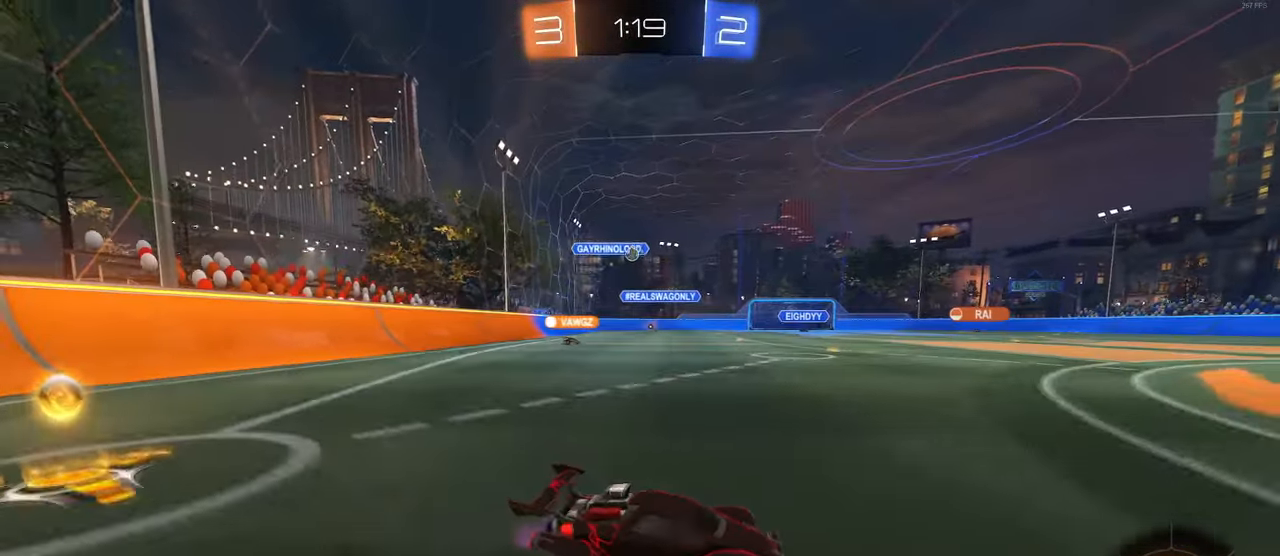
{"dt_ms": 500, "buttons": [], "left_stick": "right", "right_stick": "center", "events": [[150, "left_stick", "right"], [234, "L2", "down"], [350, "L2", "up"]]}
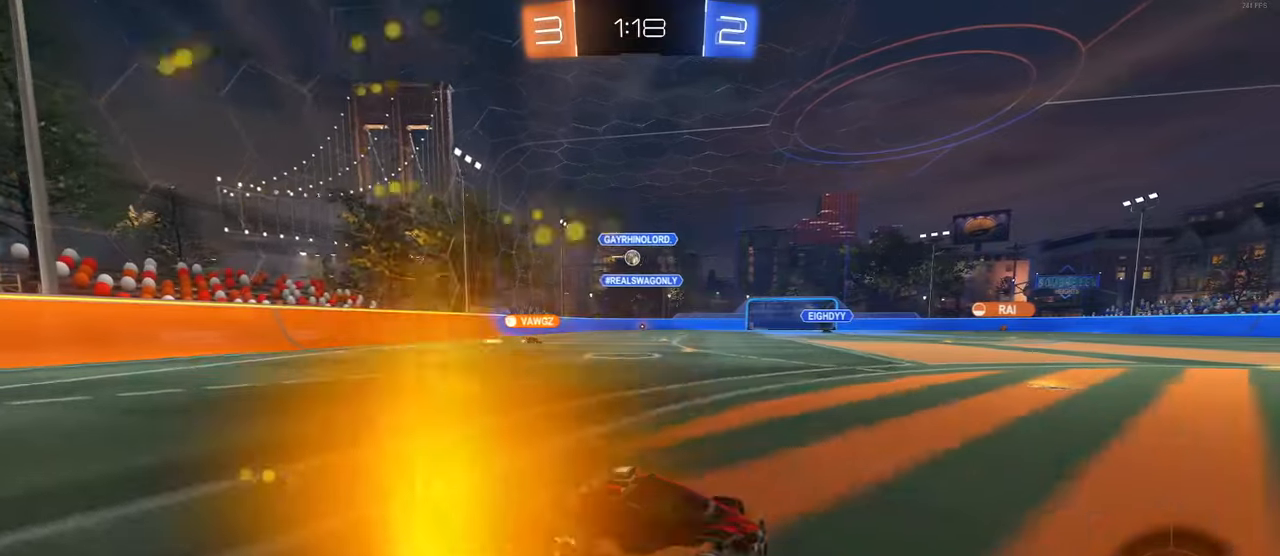
{"dt_ms": 500, "buttons": [], "left_stick": "left", "right_stick": "center", "events": [[233, "left_stick", "center"], [266, "SQUARE", "down"], [283, "left_stick", "left"], [483, "SQUARE", "up"]]}
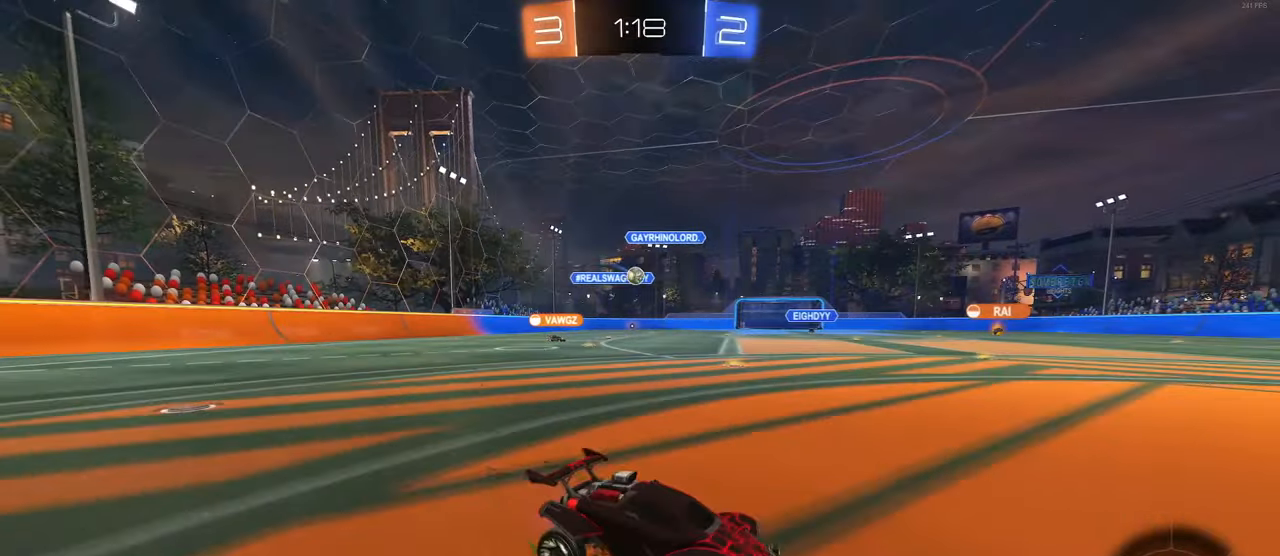
{"dt_ms": 500, "buttons": [], "left_stick": "center", "right_stick": "center", "events": [[450, "left_stick", "center"]]}
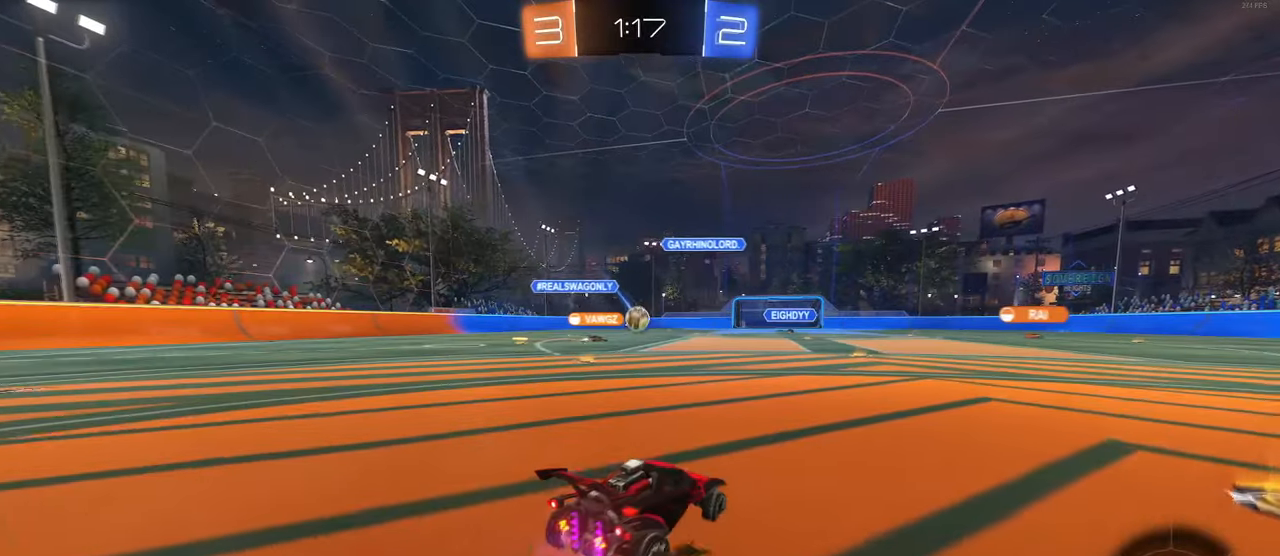
{"dt_ms": 500, "buttons": [], "left_stick": "left", "right_stick": "center", "events": [[166, "left_stick", "right"], [433, "left_stick", "center"], [500, "left_stick", "left"]]}
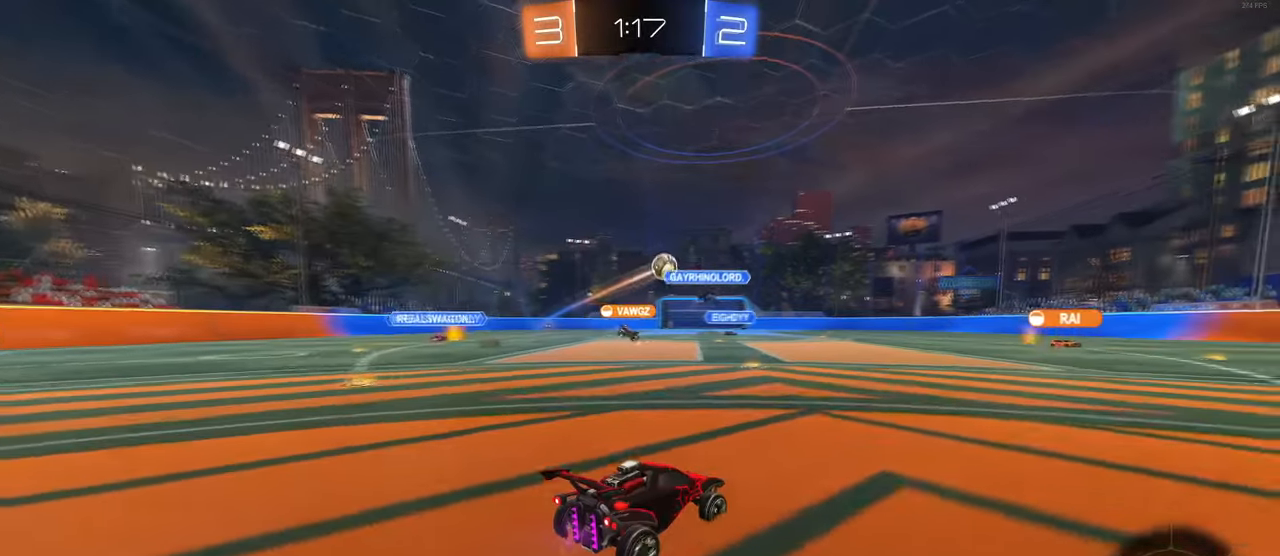
{"dt_ms": 500, "buttons": [], "left_stick": "right", "right_stick": "center", "events": [[300, "left_stick", "center"], [433, "left_stick", "right"]]}
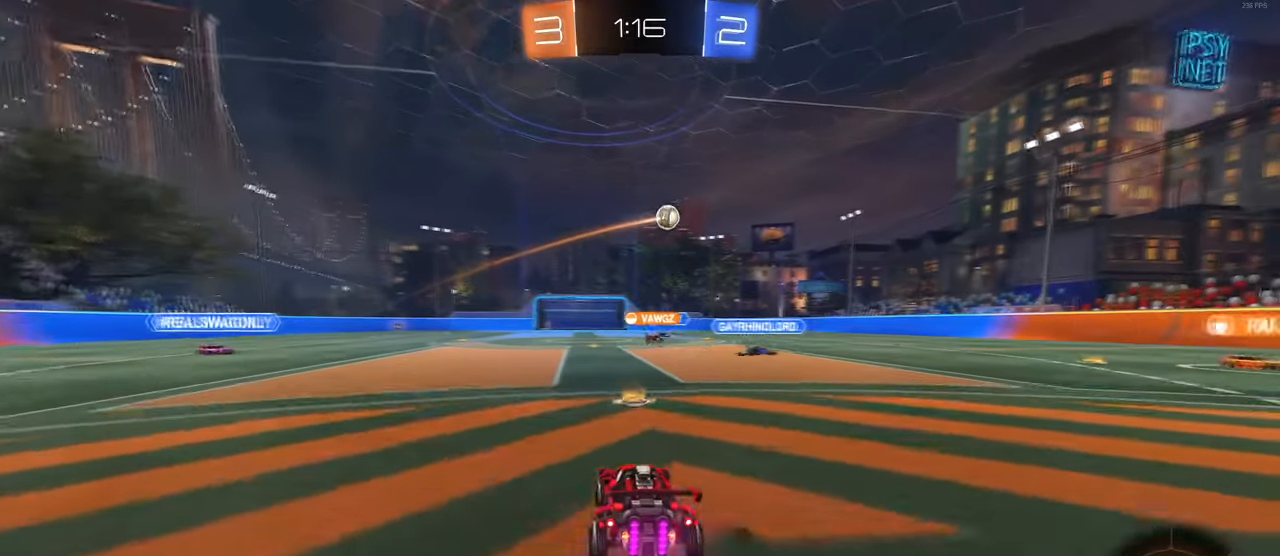
{"dt_ms": 500, "buttons": [], "left_stick": "right", "right_stick": "center", "events": [[100, "left_stick", "center"], [183, "left_stick", "right"]]}
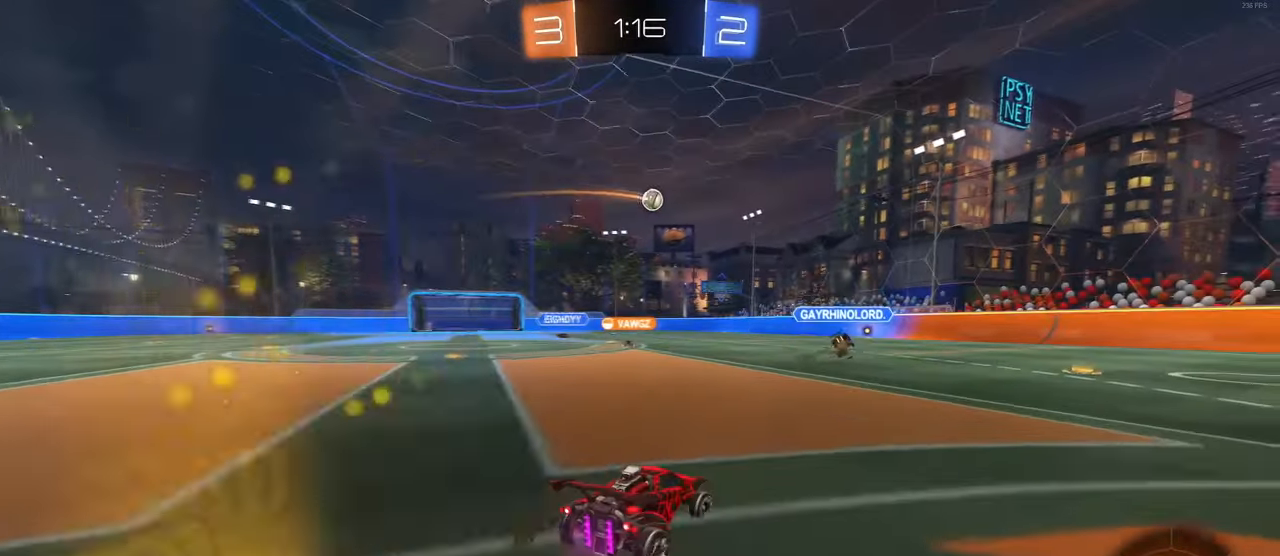
{"dt_ms": 500, "buttons": [], "left_stick": "left", "right_stick": "center", "events": [[66, "left_stick", "center"], [383, "left_stick", "left"]]}
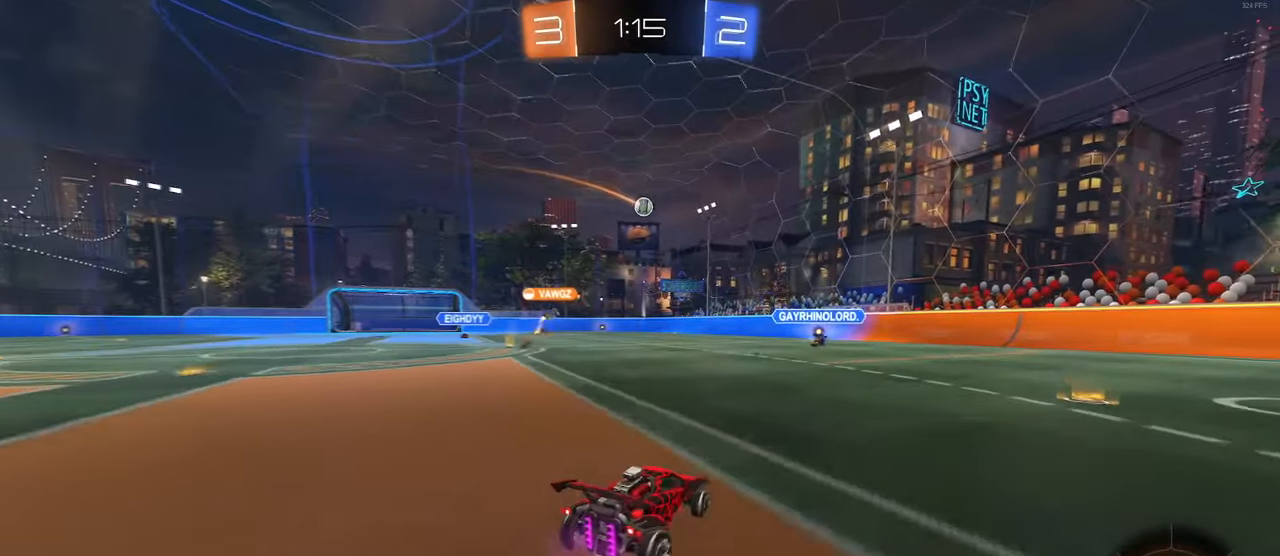
{"dt_ms": 500, "buttons": ["CROSS", "SQUARE", "R1"], "left_stick": "down", "right_stick": "center", "events": [[233, "left_stick", "up-right"], [250, "R1", "down"], [266, "CROSS", "down"], [350, "CROSS", "up"], [350, "left_stick", "up-left"], [400, "CROSS", "down"], [483, "left_stick", "down"], [500, "SQUARE", "down"]]}
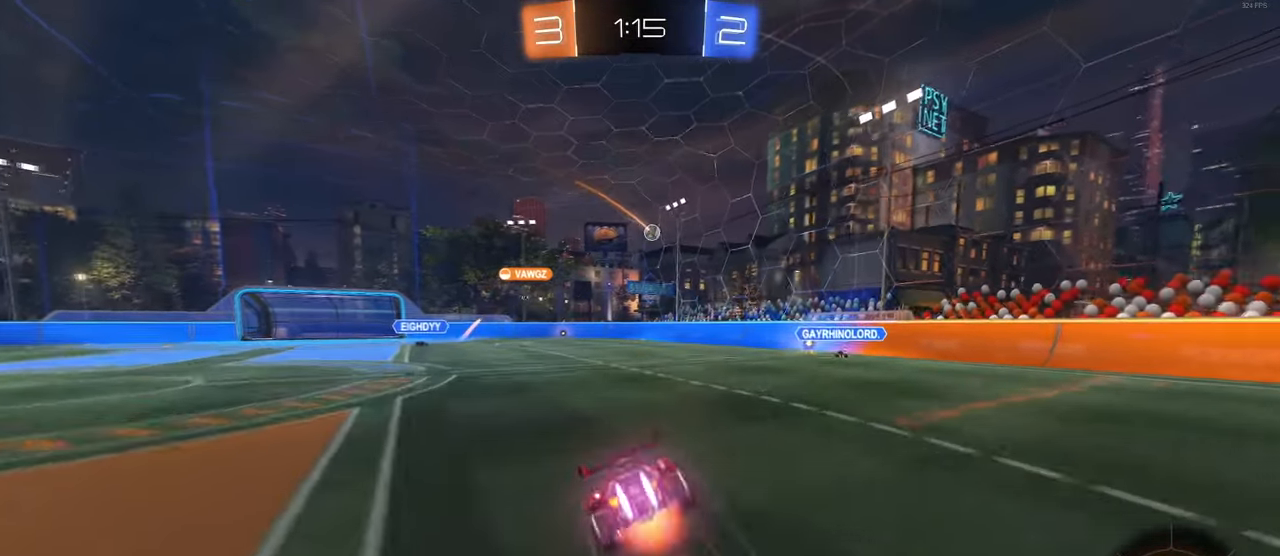
{"dt_ms": 500, "buttons": ["SQUARE"], "left_stick": "down-left", "right_stick": "center", "events": [[33, "CROSS", "up"], [116, "R1", "up"], [200, "left_stick", "down-left"]]}
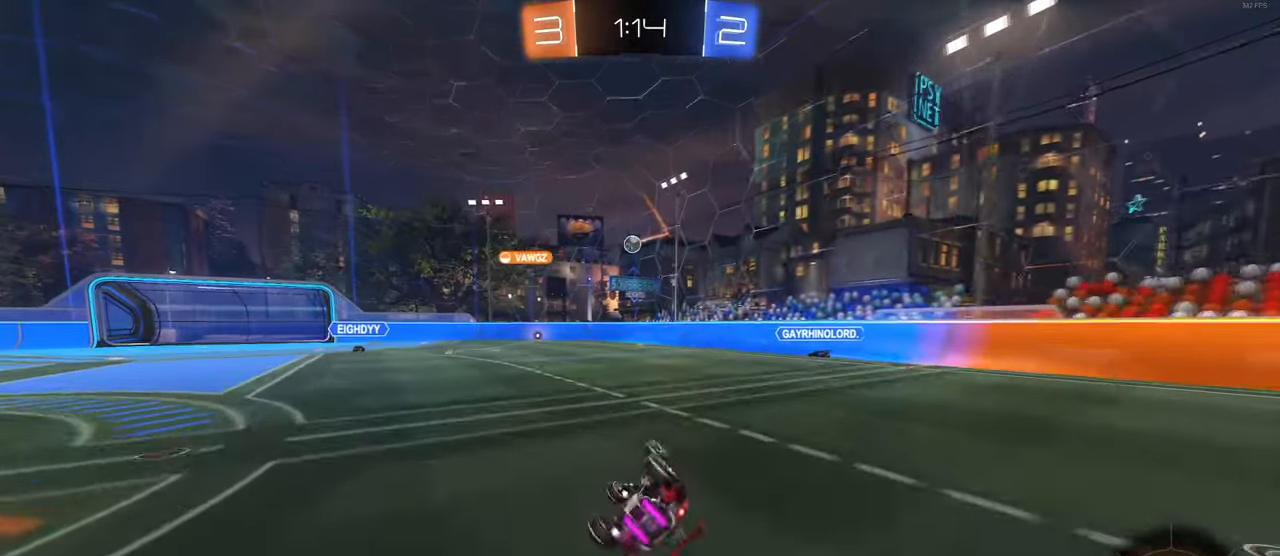
{"dt_ms": 500, "buttons": [], "left_stick": "center", "right_stick": "center", "events": [[250, "SQUARE", "up"], [316, "left_stick", "down-right"], [483, "left_stick", "center"]]}
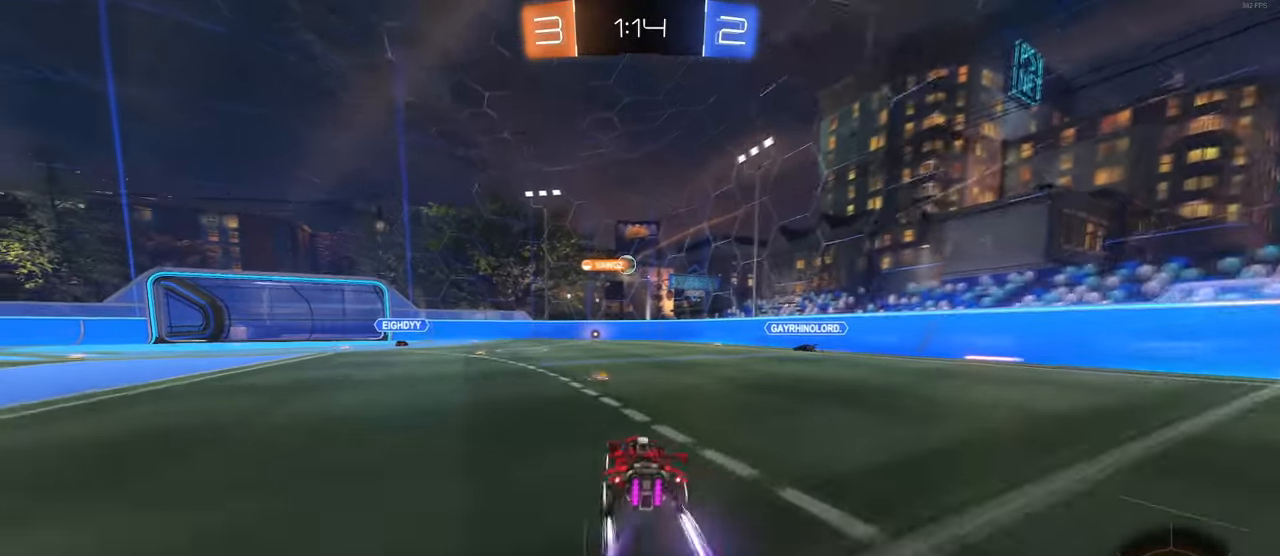
{"dt_ms": 500, "buttons": [], "left_stick": "left", "right_stick": "center", "events": [[250, "left_stick", "left"]]}
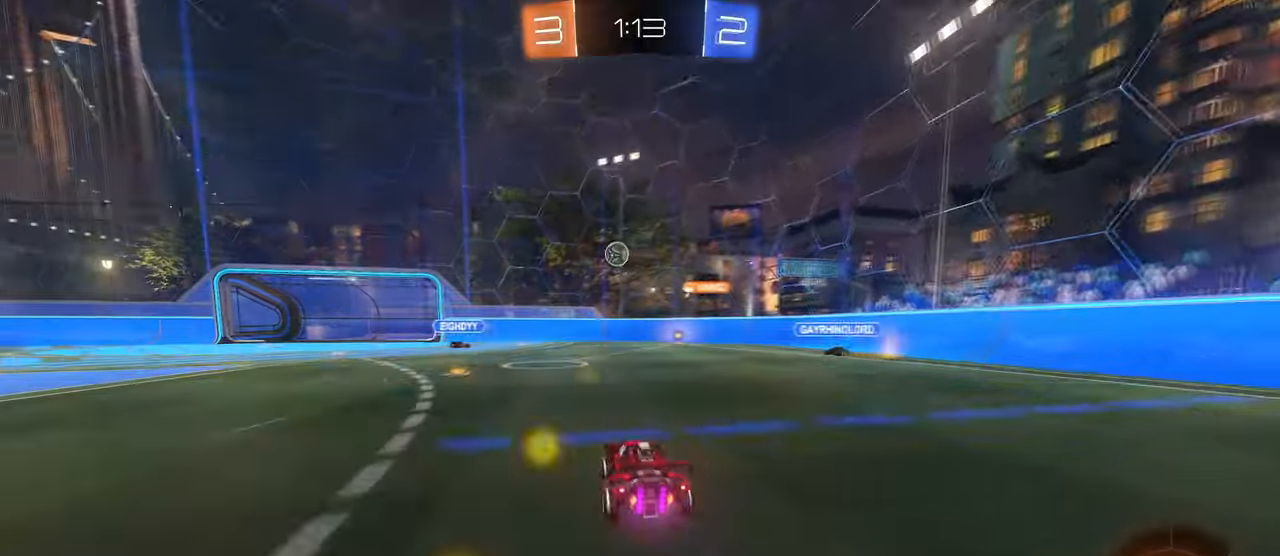
{"dt_ms": 500, "buttons": [], "left_stick": "center", "right_stick": "center", "events": [[167, "left_stick", "center"], [333, "left_stick", "left"], [483, "left_stick", "center"]]}
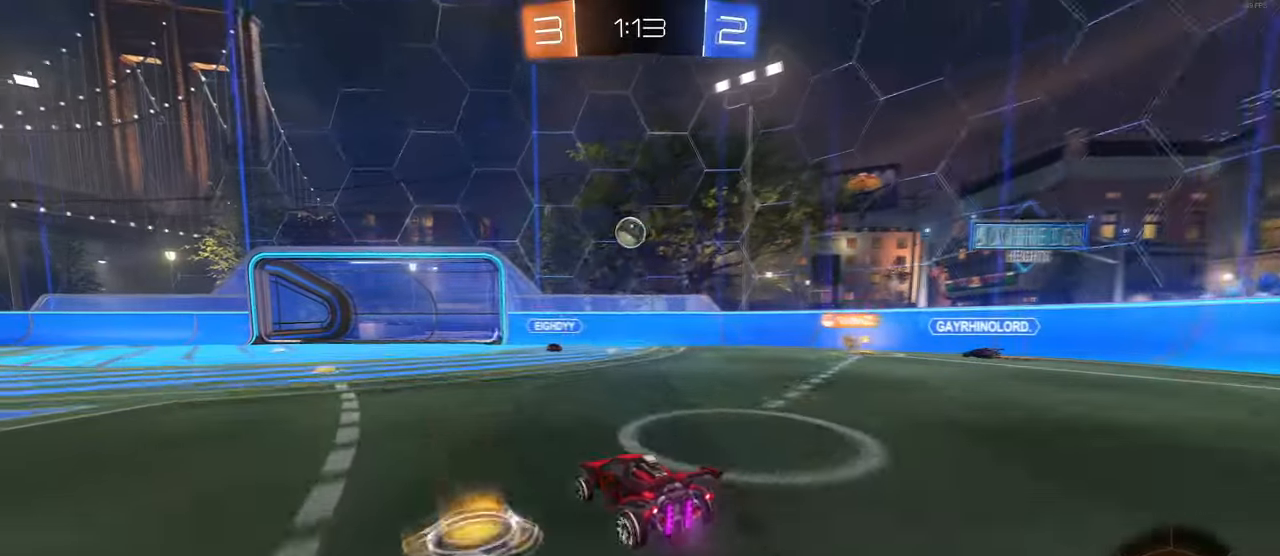
{"dt_ms": 500, "buttons": ["CROSS", "R1"], "left_stick": "down-right", "right_stick": "center", "events": [[267, "left_stick", "right"], [400, "left_stick", "down-right"], [417, "CROSS", "down"], [467, "R1", "down"]]}
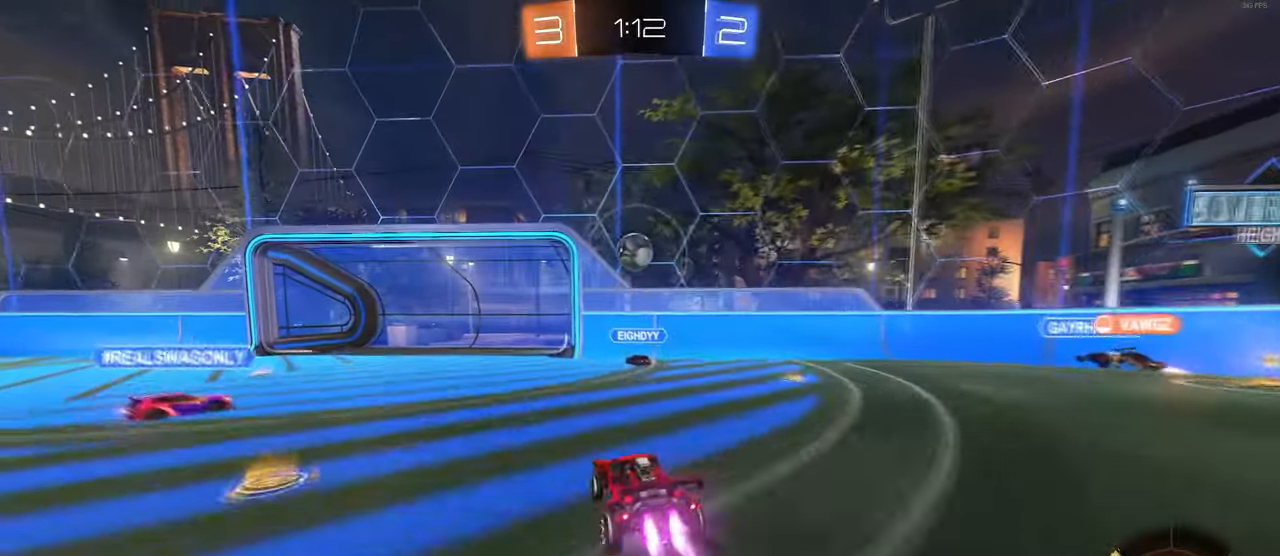
{"dt_ms": 500, "buttons": ["CROSS", "SQUARE", "R1"], "left_stick": "down-left", "right_stick": "center", "events": [[67, "left_stick", "down-left"], [150, "CROSS", "up"], [167, "left_stick", "up-left"], [217, "left_stick", "center"], [317, "left_stick", "left"], [383, "CROSS", "down"], [433, "left_stick", "down-left"], [483, "SQUARE", "down"]]}
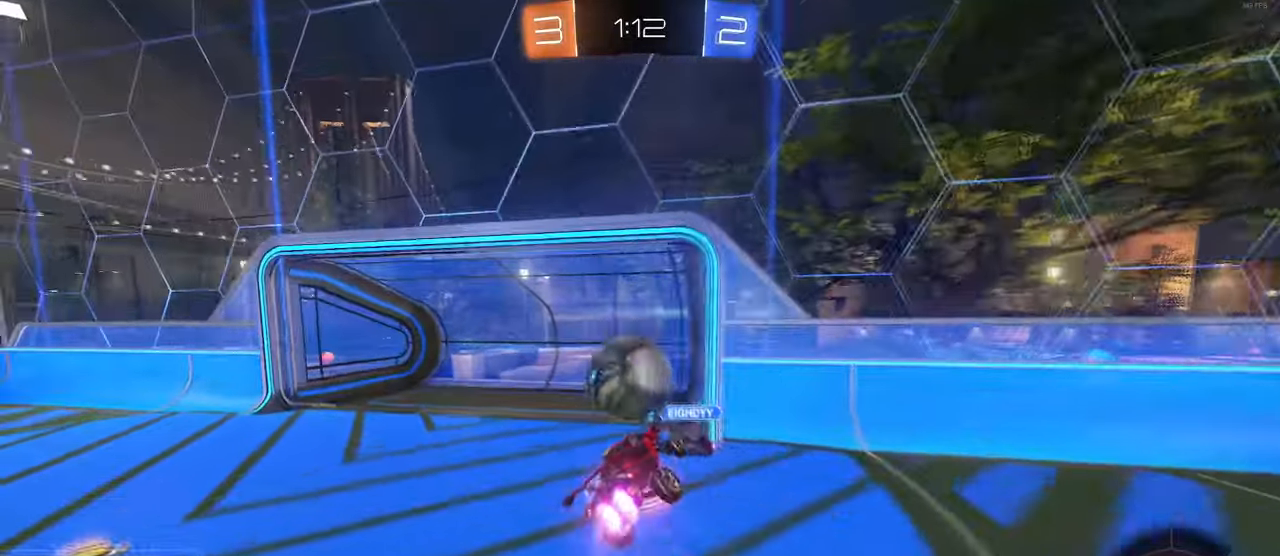
{"dt_ms": 500, "buttons": ["SQUARE"], "left_stick": "down-left", "right_stick": "center", "events": [[17, "CROSS", "up"], [333, "R1", "up"]]}
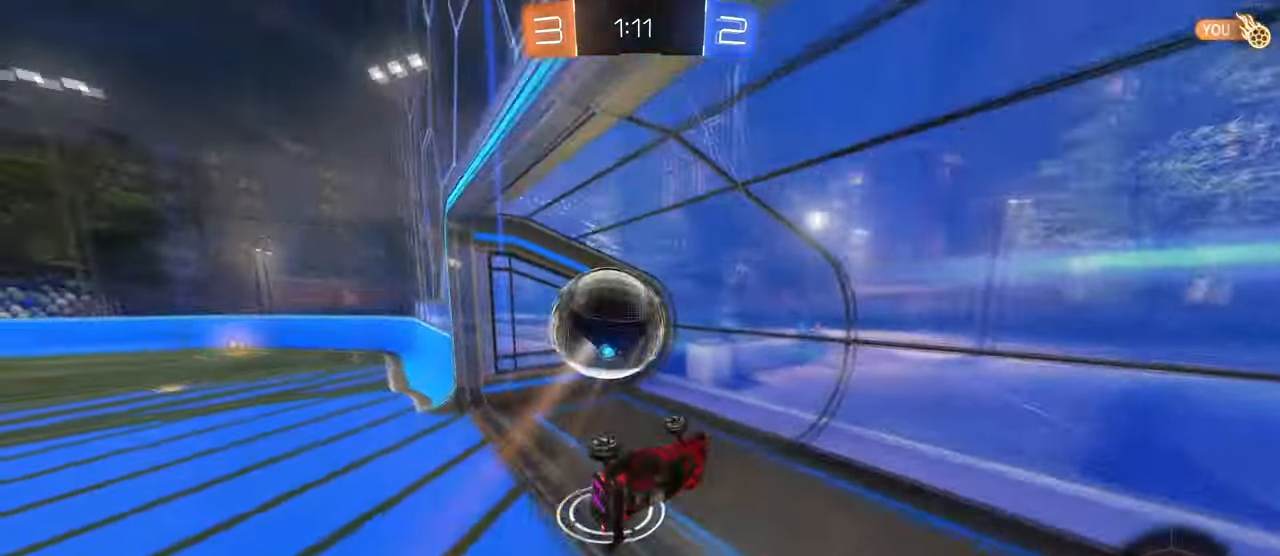
{"dt_ms": 500, "buttons": ["TRIANGLE"], "left_stick": "down-right", "right_stick": "center", "events": [[17, "SQUARE", "up"], [117, "TRIANGLE", "down"], [117, "left_stick", "center"], [267, "TRIANGLE", "up"], [317, "TRIANGLE", "down"], [483, "left_stick", "down-right"]]}
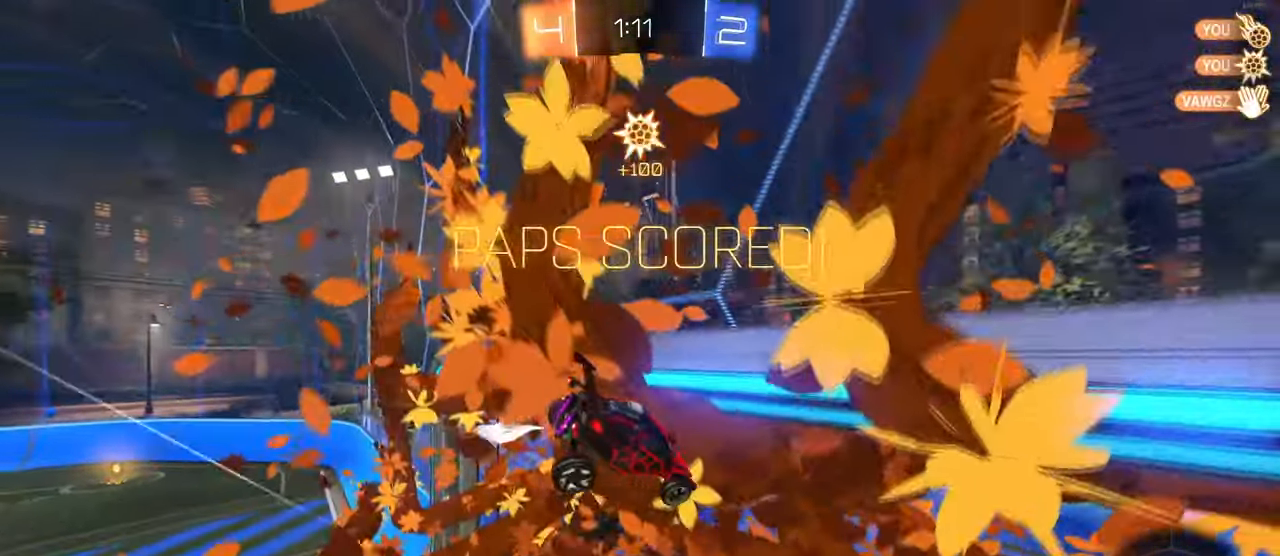
{"dt_ms": 1000, "buttons": ["SQUARE"], "left_stick": "down-right", "right_stick": "center"}
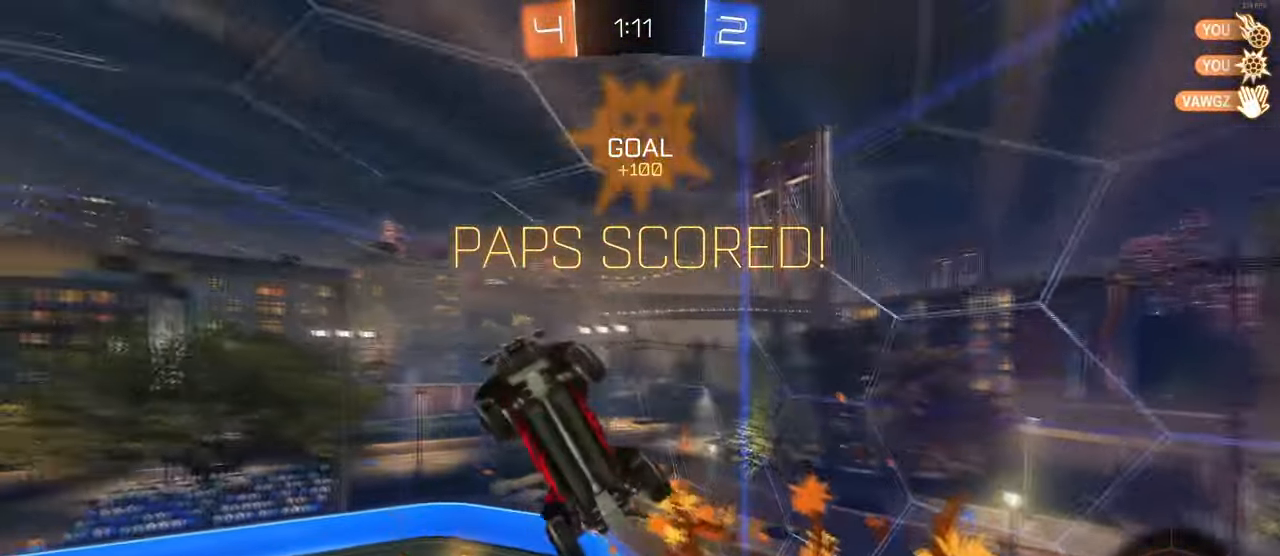
{"dt_ms": 500, "buttons": [], "left_stick": "center", "right_stick": "center", "events": [[233, "left_stick", "center"], [350, "CROSS", "down"], [433, "SQUARE", "up"], [483, "CROSS", "up"]]}
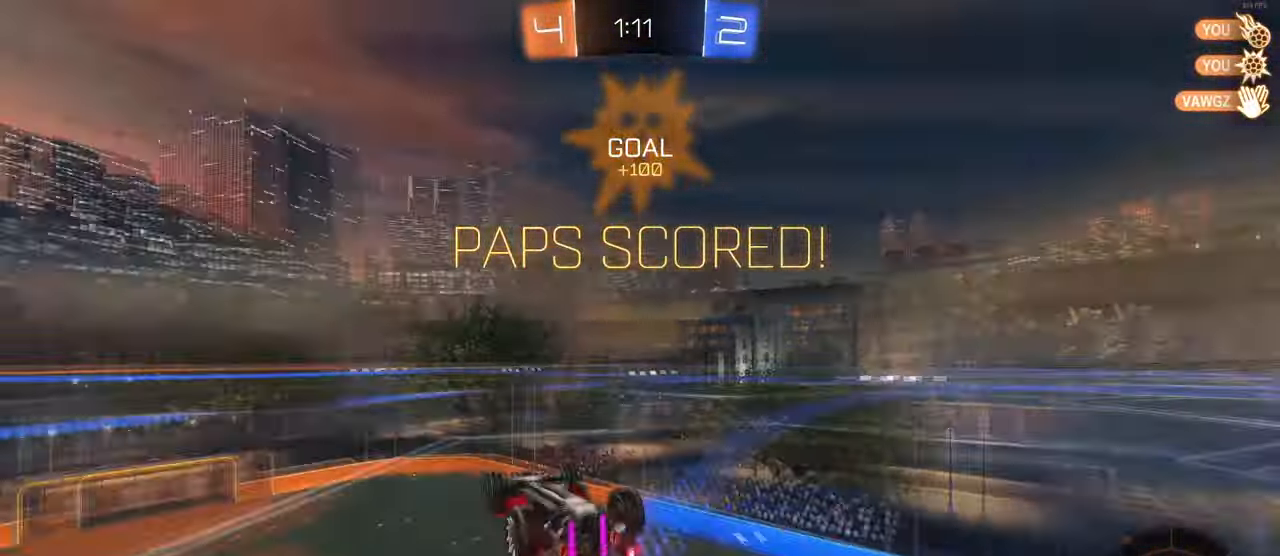
{"dt_ms": 500, "buttons": ["R1"], "left_stick": "center", "right_stick": "center", "events": [[117, "R1", "down"], [183, "left_stick", "down-right"], [467, "left_stick", "center"]]}
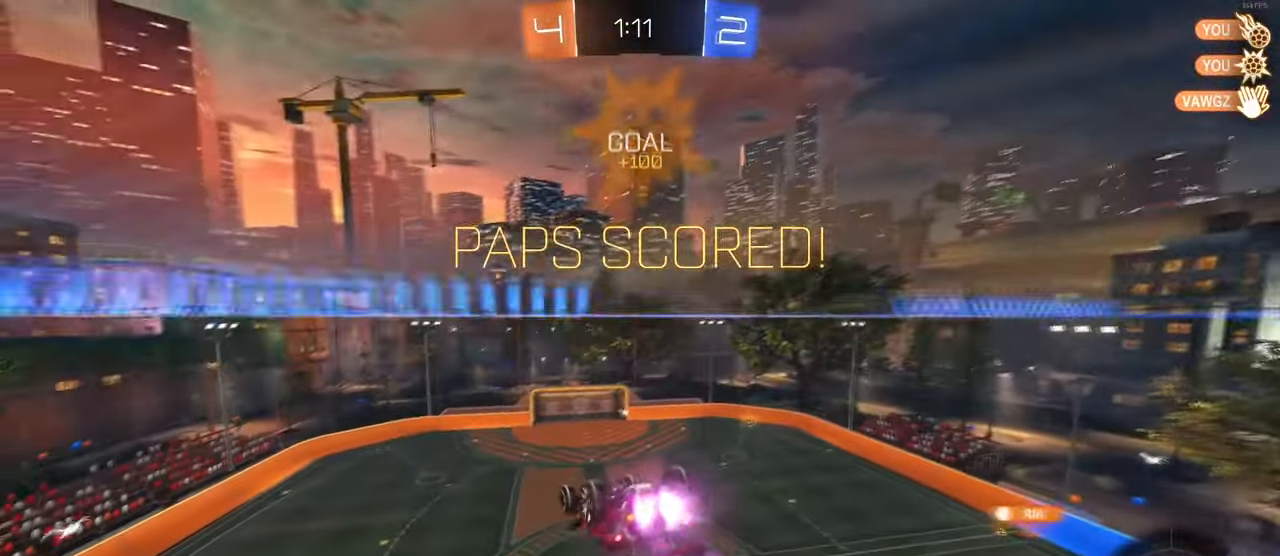
{"dt_ms": 500, "buttons": ["R1"], "left_stick": "down", "right_stick": "center", "events": [[50, "left_stick", "up"], [100, "CROSS", "down"], [133, "CROSS", "up"], [183, "left_stick", "down"]]}
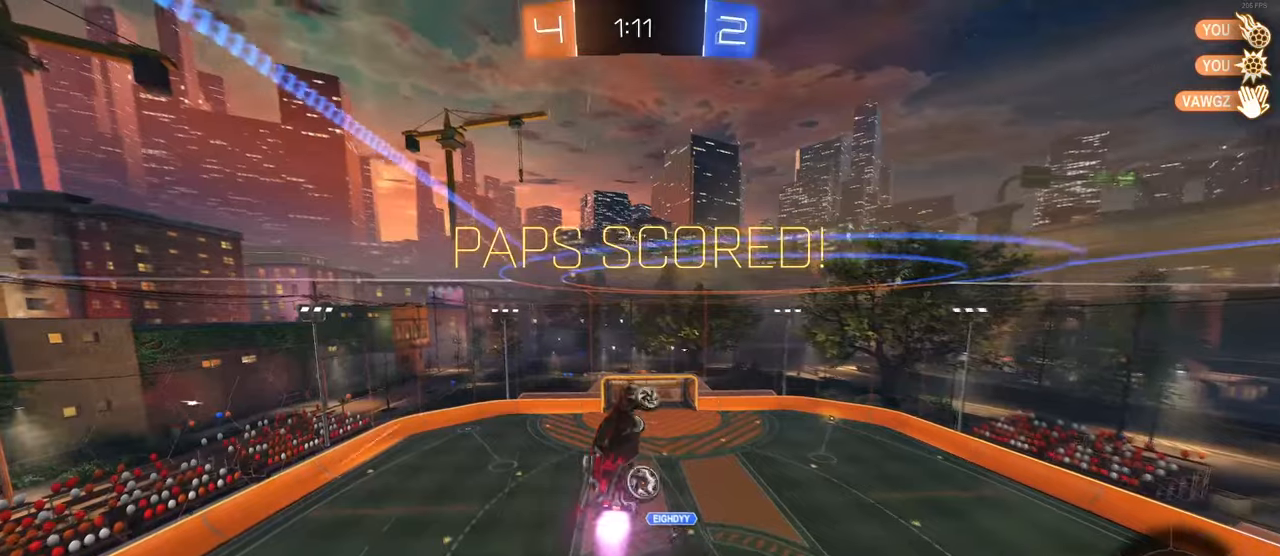
{"dt_ms": 500, "buttons": ["L1"], "left_stick": "down-left", "right_stick": "center", "events": [[384, "L1", "down"], [450, "left_stick", "down-left"], [467, "R1", "up"]]}